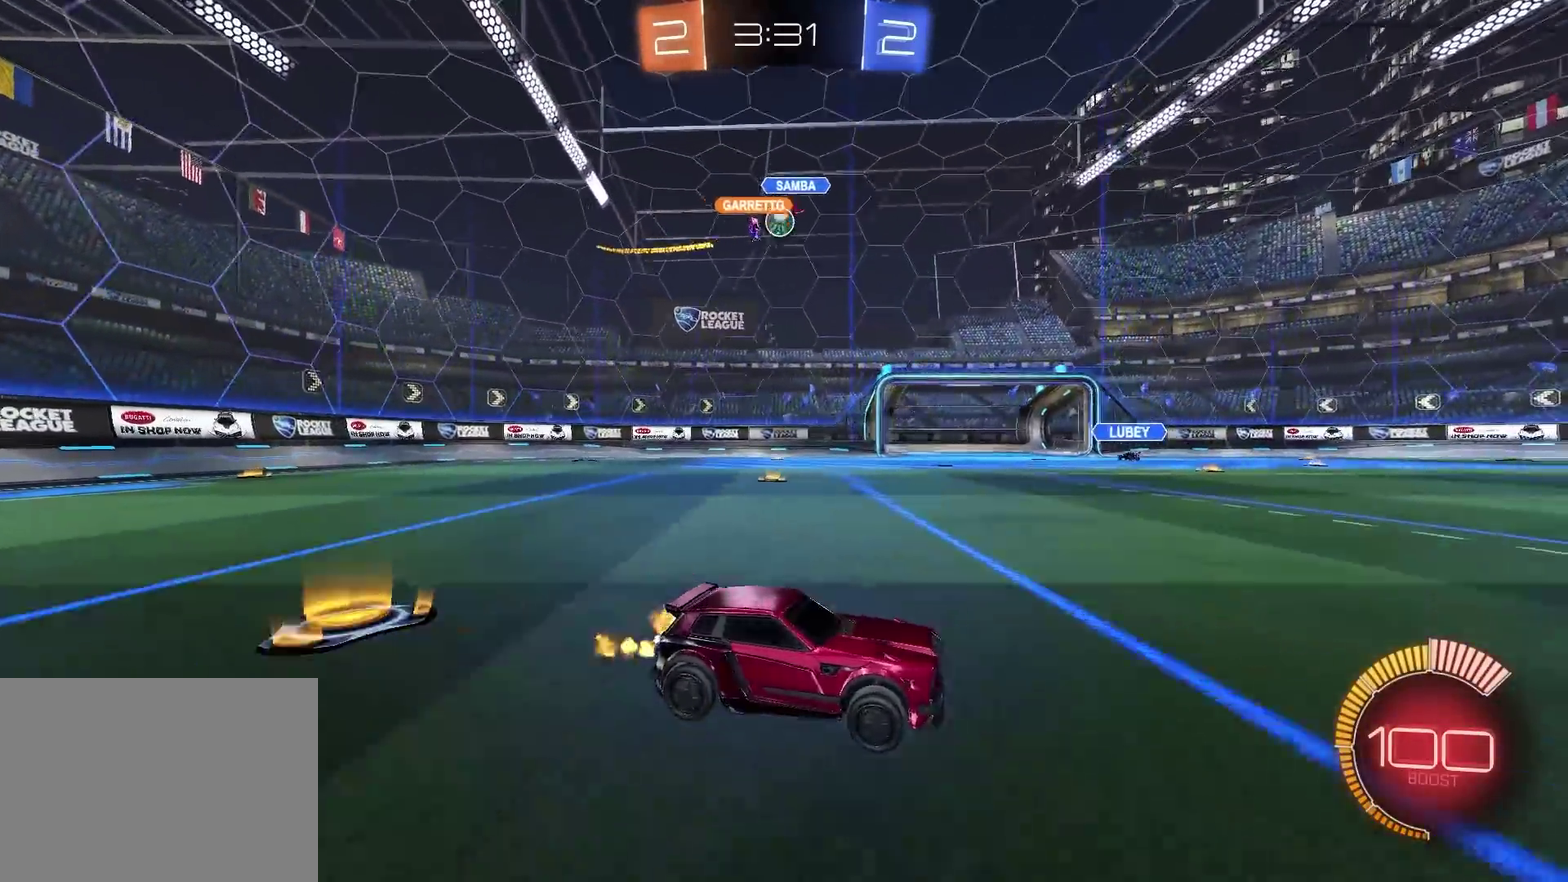
Gameplay with a controller (PlayStation layout); each line is a JSON object with the inputs held at the frame after it. "events" lists button and stick changes between this image and that frame as [ms after this image, input, new state], when the widget could be followed in between. Not read: L1 R1.
{"buttons": ["R2"], "left_stick": "center", "right_stick": "center", "events": [[50, "left_stick", "left"], [350, "left_stick", "center"]]}
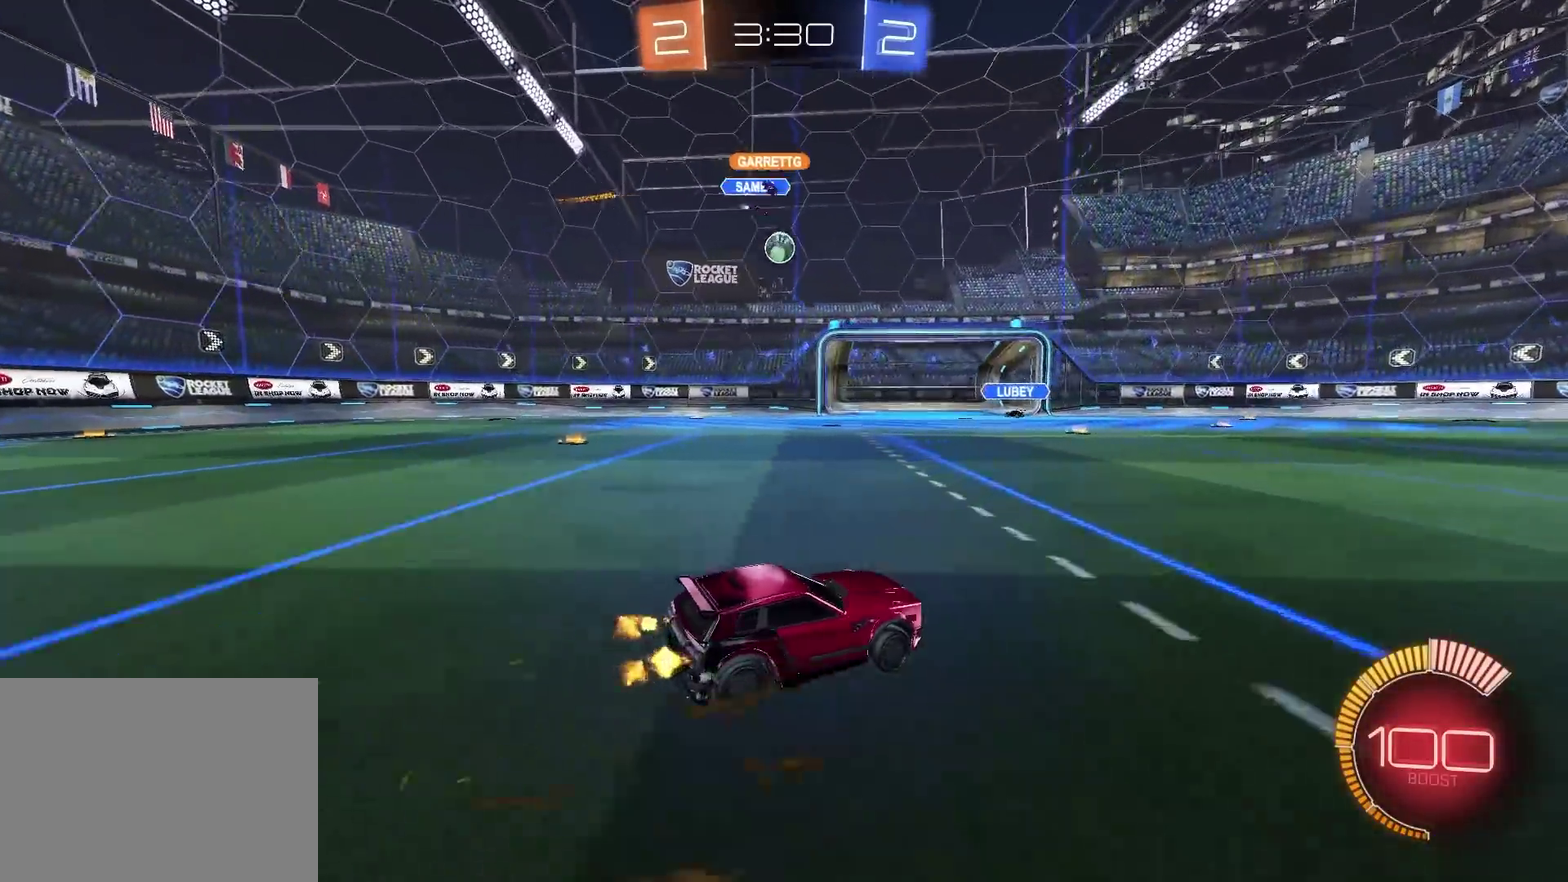
{"buttons": ["R2"], "left_stick": "left", "right_stick": "center", "events": [[50, "left_stick", "up-right"], [84, "L2", "down"], [84, "R2", "up"], [167, "L2", "up"], [301, "L2", "down"], [334, "left_stick", "left"], [417, "L2", "up"], [501, "R2", "down"]]}
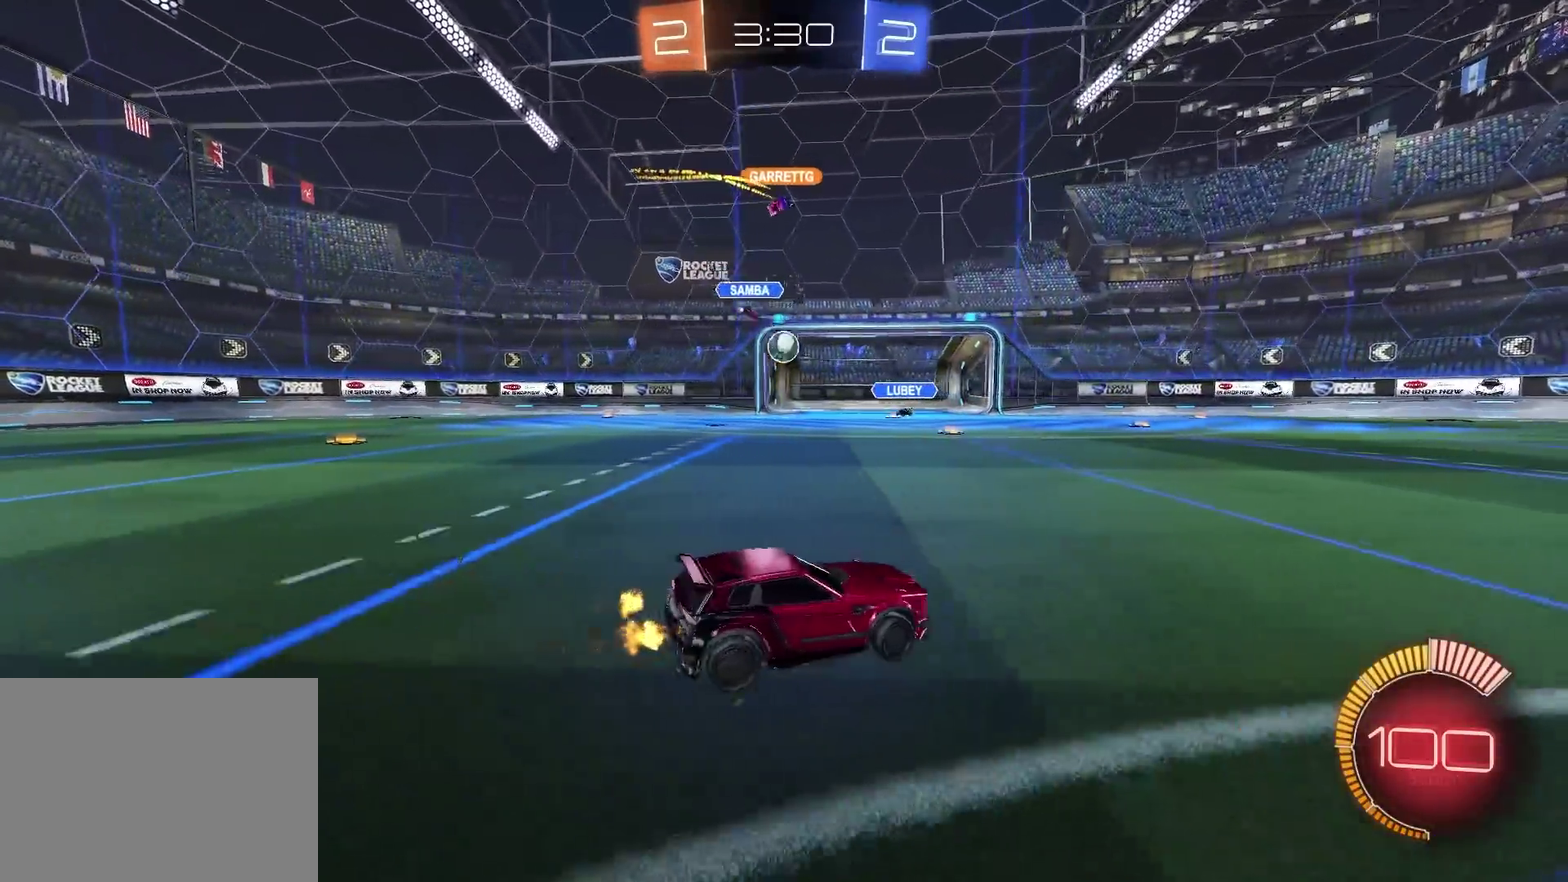
{"buttons": ["CIRCLE", "R2"], "left_stick": "center", "right_stick": "center", "events": [[50, "left_stick", "up-right"], [384, "CIRCLE", "down"], [450, "left_stick", "center"]]}
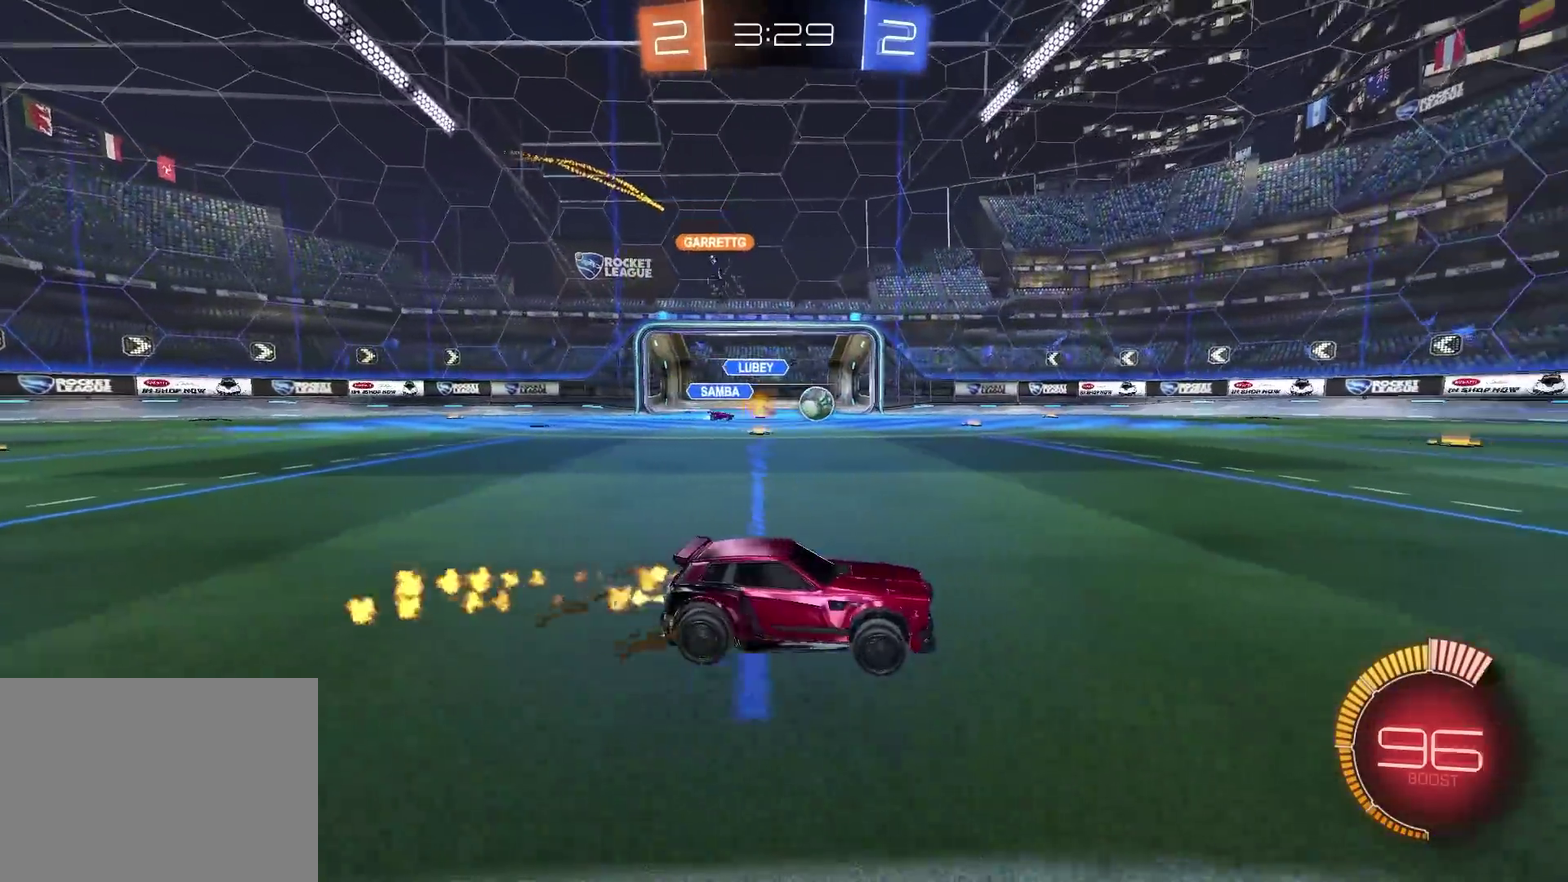
{"buttons": ["CIRCLE", "R2"], "left_stick": "down", "right_stick": "center", "events": [[34, "left_stick", "left"], [134, "left_stick", "down-left"], [184, "CROSS", "down"], [251, "CROSS", "up"], [251, "left_stick", "up-right"], [301, "CROSS", "down"], [334, "left_stick", "down"], [467, "CROSS", "up"]]}
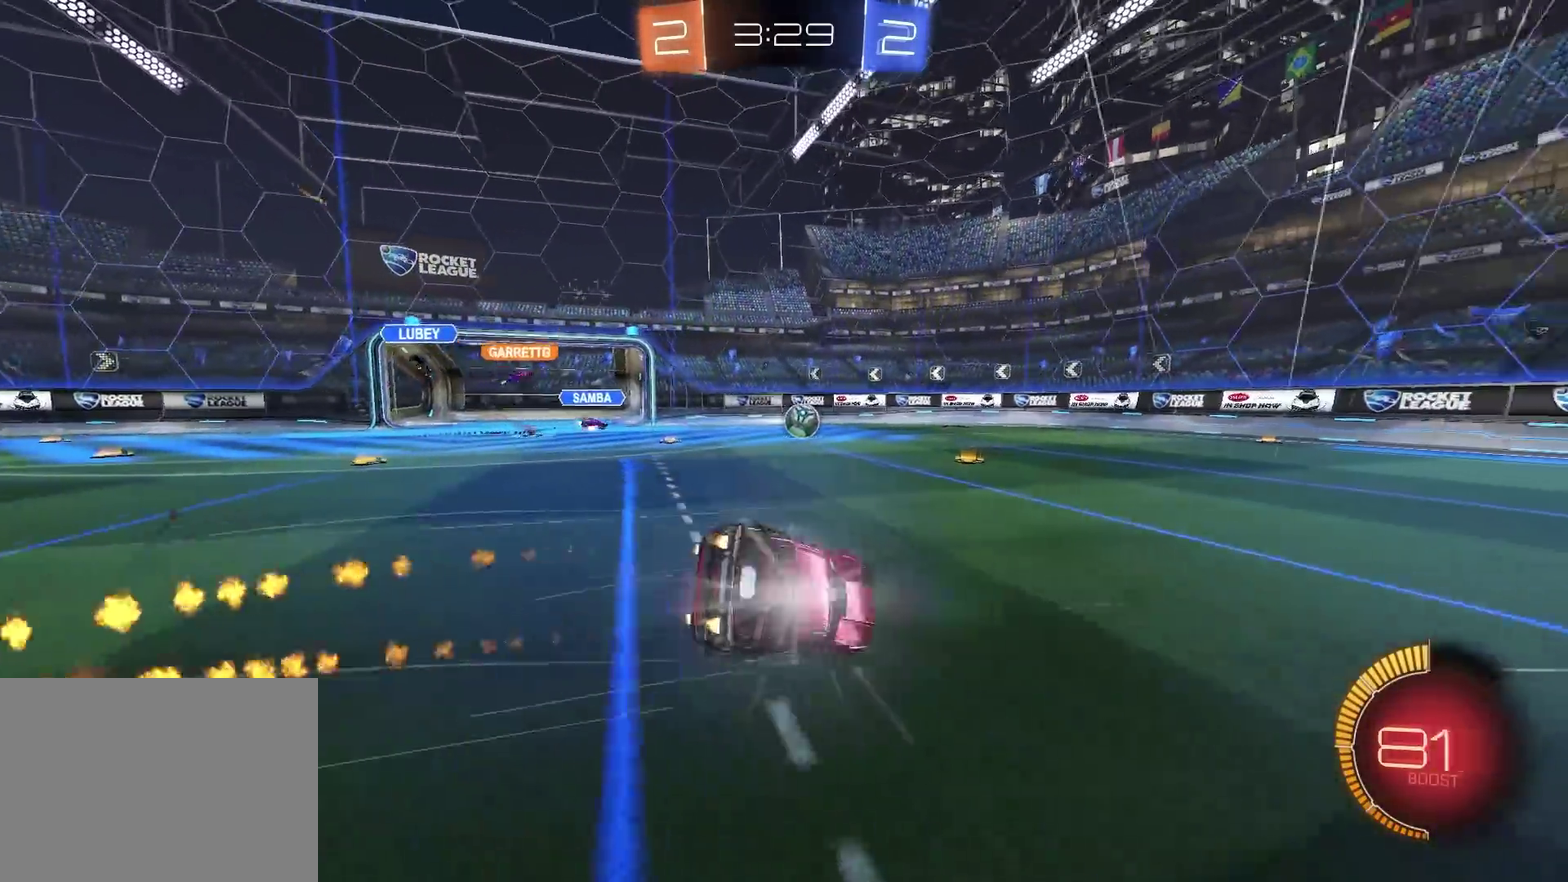
{"buttons": ["R2"], "left_stick": "down-right", "right_stick": "center", "events": [[150, "CIRCLE", "up"], [233, "left_stick", "down-right"]]}
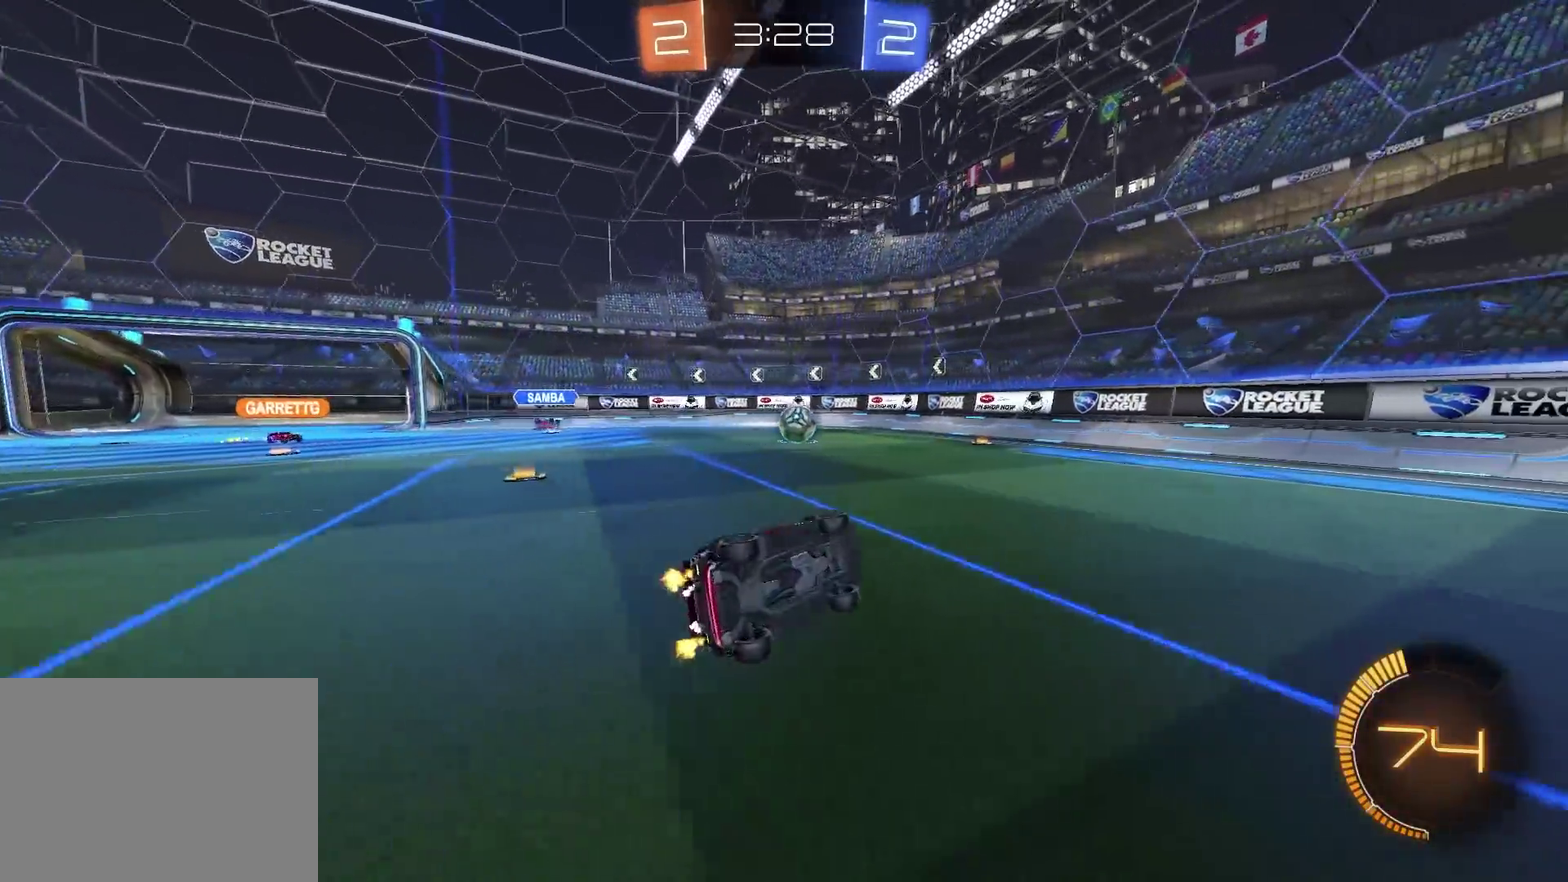
{"buttons": ["R2"], "left_stick": "center", "right_stick": "center", "events": [[134, "left_stick", "right"], [234, "left_stick", "center"]]}
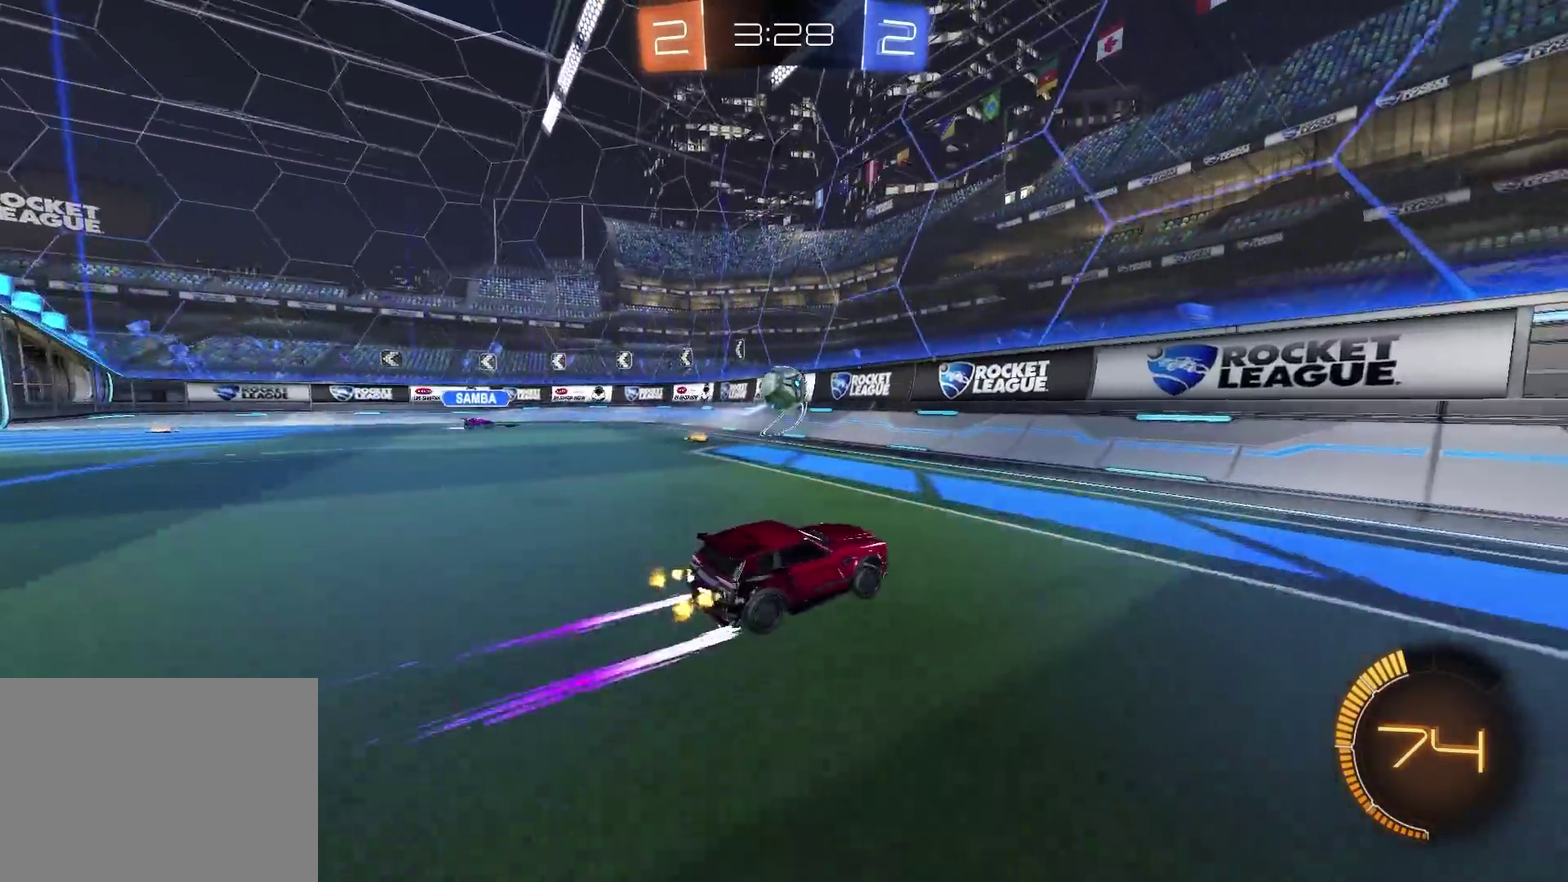
{"buttons": ["R2"], "left_stick": "center", "right_stick": "center", "events": [[17, "left_stick", "left"], [117, "left_stick", "center"]]}
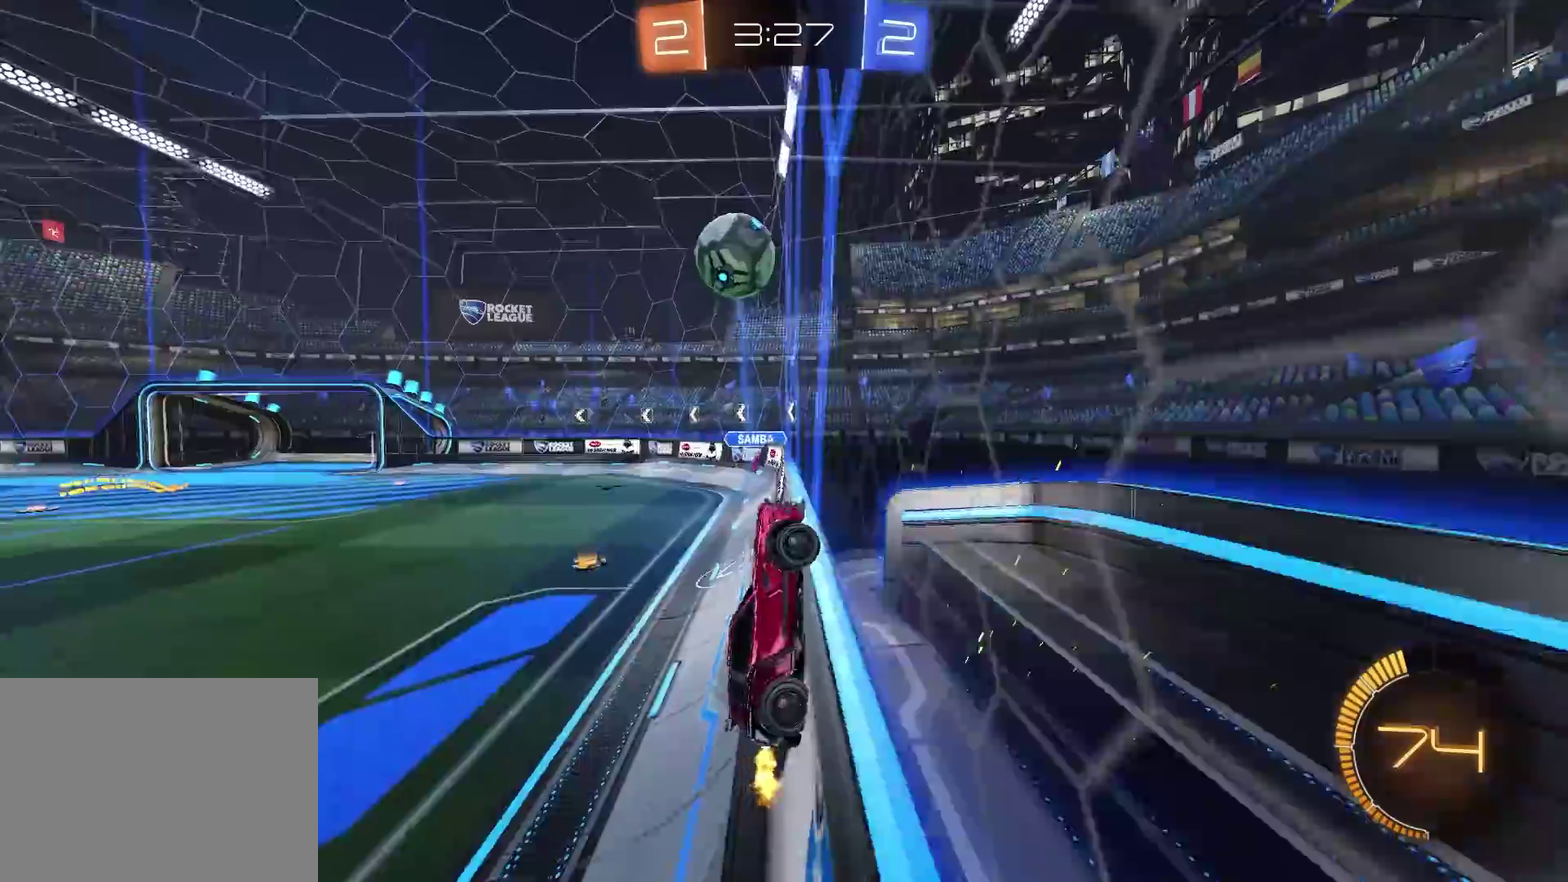
{"buttons": ["R2"], "left_stick": "left", "right_stick": "center", "events": [[34, "R2", "up"], [67, "L2", "down"], [184, "L2", "up"], [184, "R2", "down"], [501, "left_stick", "left"]]}
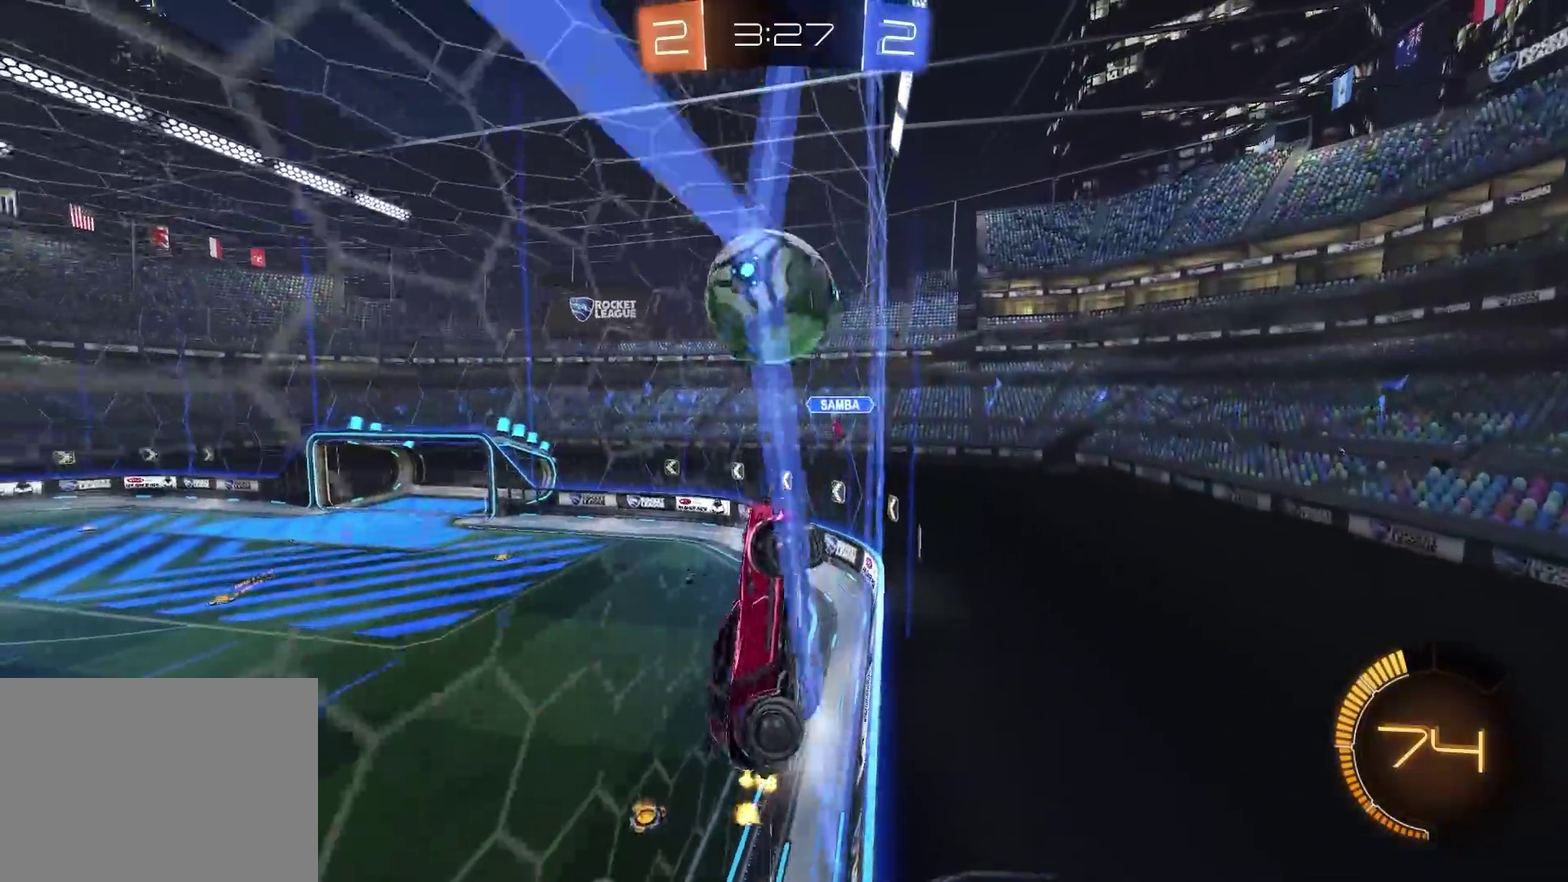
{"buttons": ["CROSS", "SQUARE", "R2"], "left_stick": "down-left", "right_stick": "center", "events": [[17, "R2", "up"], [50, "left_stick", "center"], [100, "R2", "down"], [167, "left_stick", "left"], [183, "R2", "up"], [317, "CROSS", "down"], [317, "R2", "down"], [317, "left_stick", "down-left"], [350, "SQUARE", "down"]]}
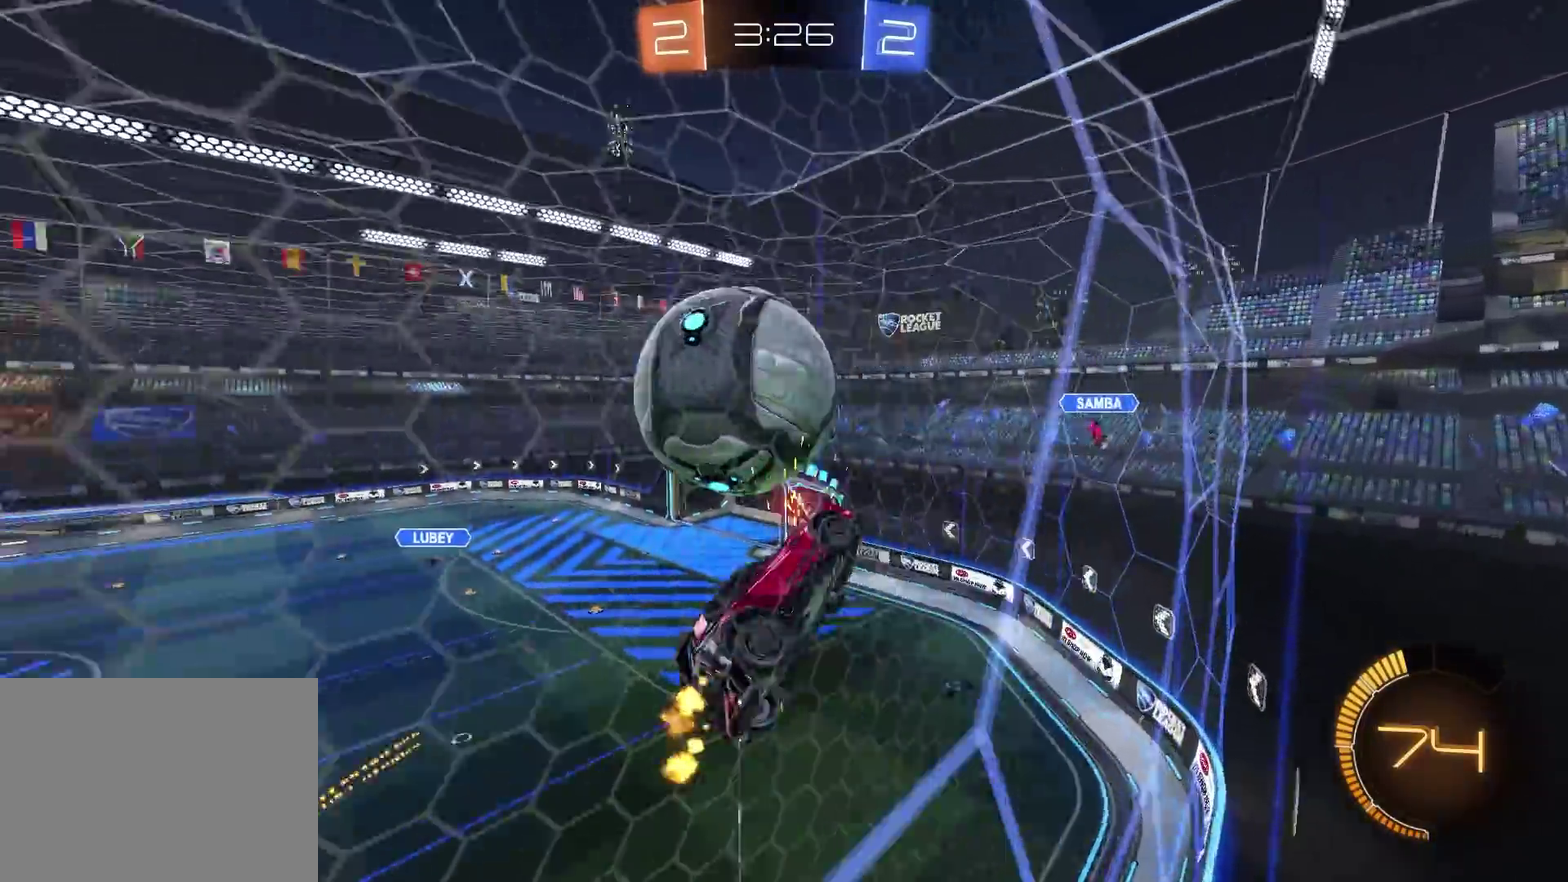
{"buttons": ["CROSS", "CIRCLE", "SQUARE", "R2"], "left_stick": "left", "right_stick": "center", "events": [[117, "left_stick", "left"], [184, "CIRCLE", "down"], [217, "left_stick", "up-left"], [284, "left_stick", "up"], [351, "left_stick", "up-right"], [434, "left_stick", "center"], [501, "left_stick", "left"]]}
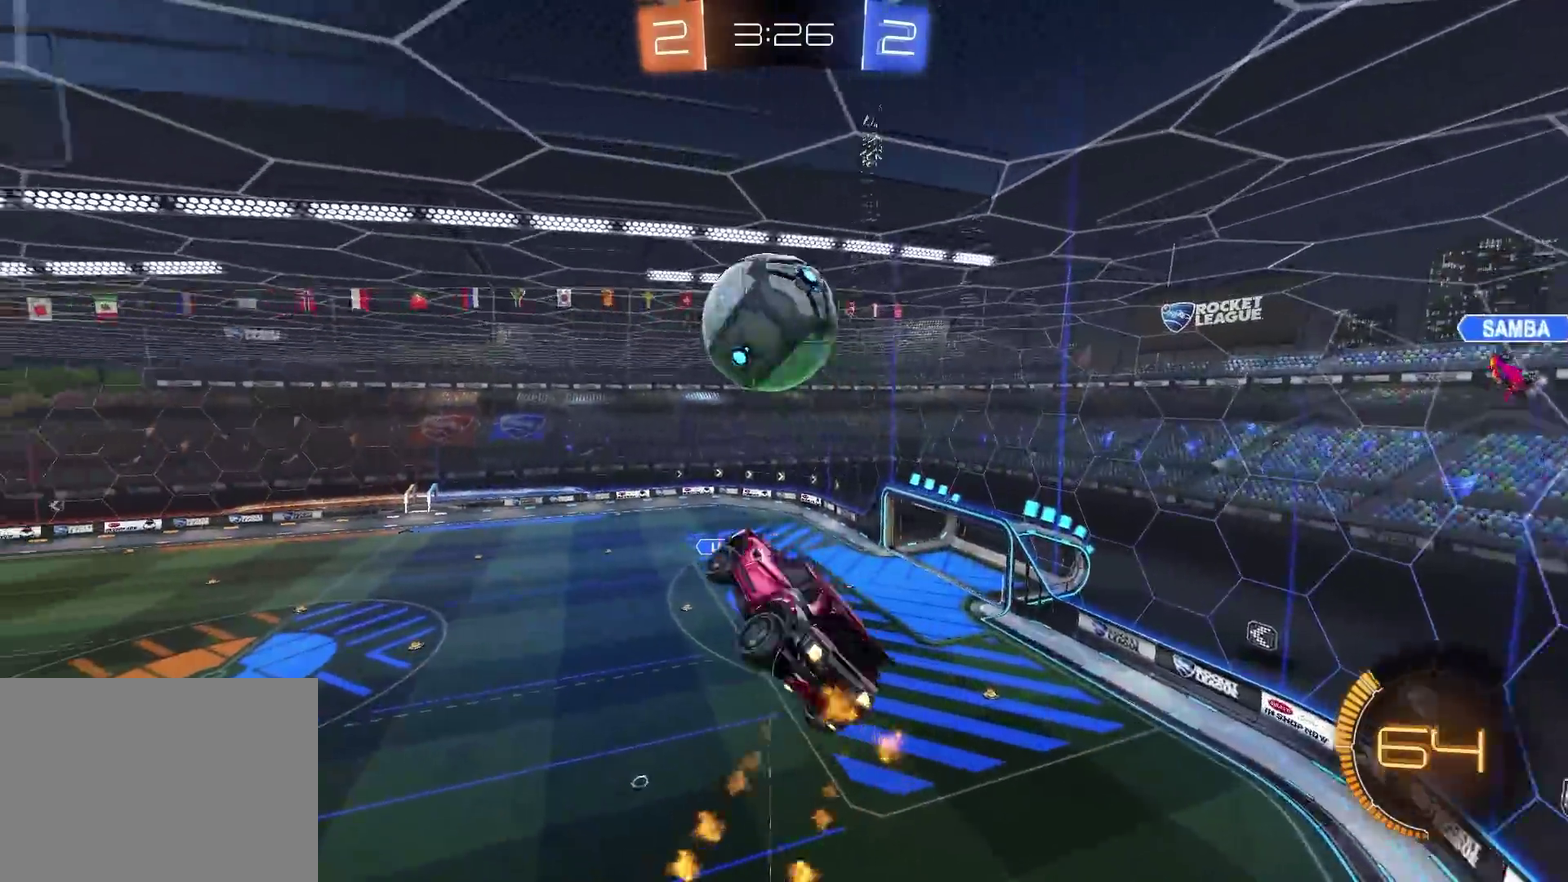
{"buttons": ["CIRCLE", "R2"], "left_stick": "center", "right_stick": "center", "events": [[83, "left_stick", "center"], [167, "left_stick", "down"], [267, "left_stick", "down-right"], [367, "SQUARE", "up"], [384, "left_stick", "up-left"], [434, "CROSS", "up"], [500, "left_stick", "center"]]}
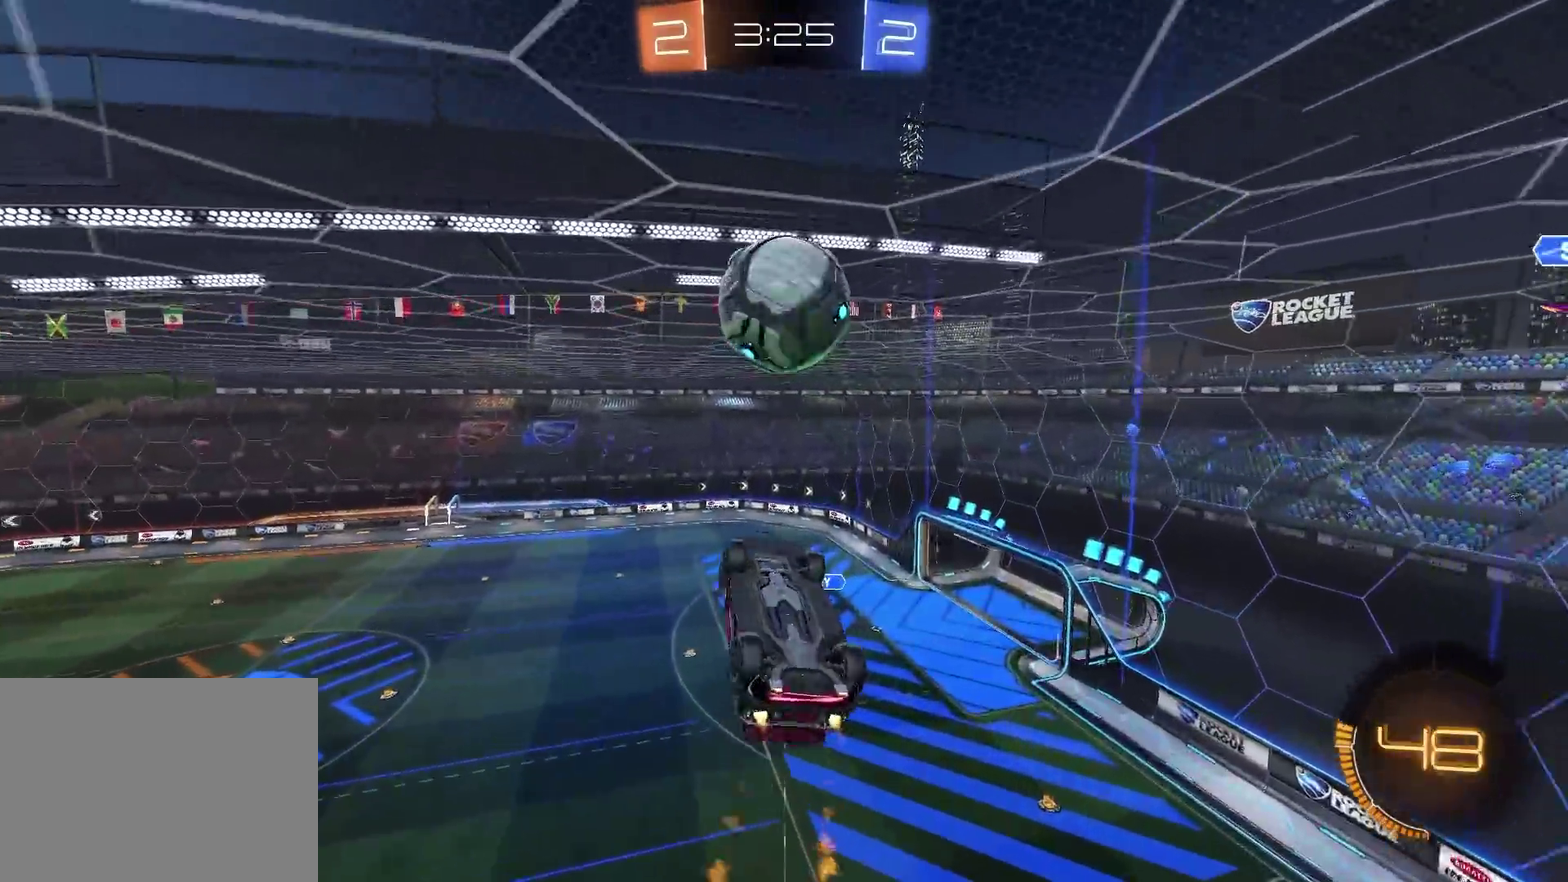
{"buttons": [], "left_stick": "down-right", "right_stick": "center", "events": [[84, "CIRCLE", "up"], [251, "R2", "up"], [301, "left_stick", "up-right"], [384, "left_stick", "right"], [434, "left_stick", "down-right"]]}
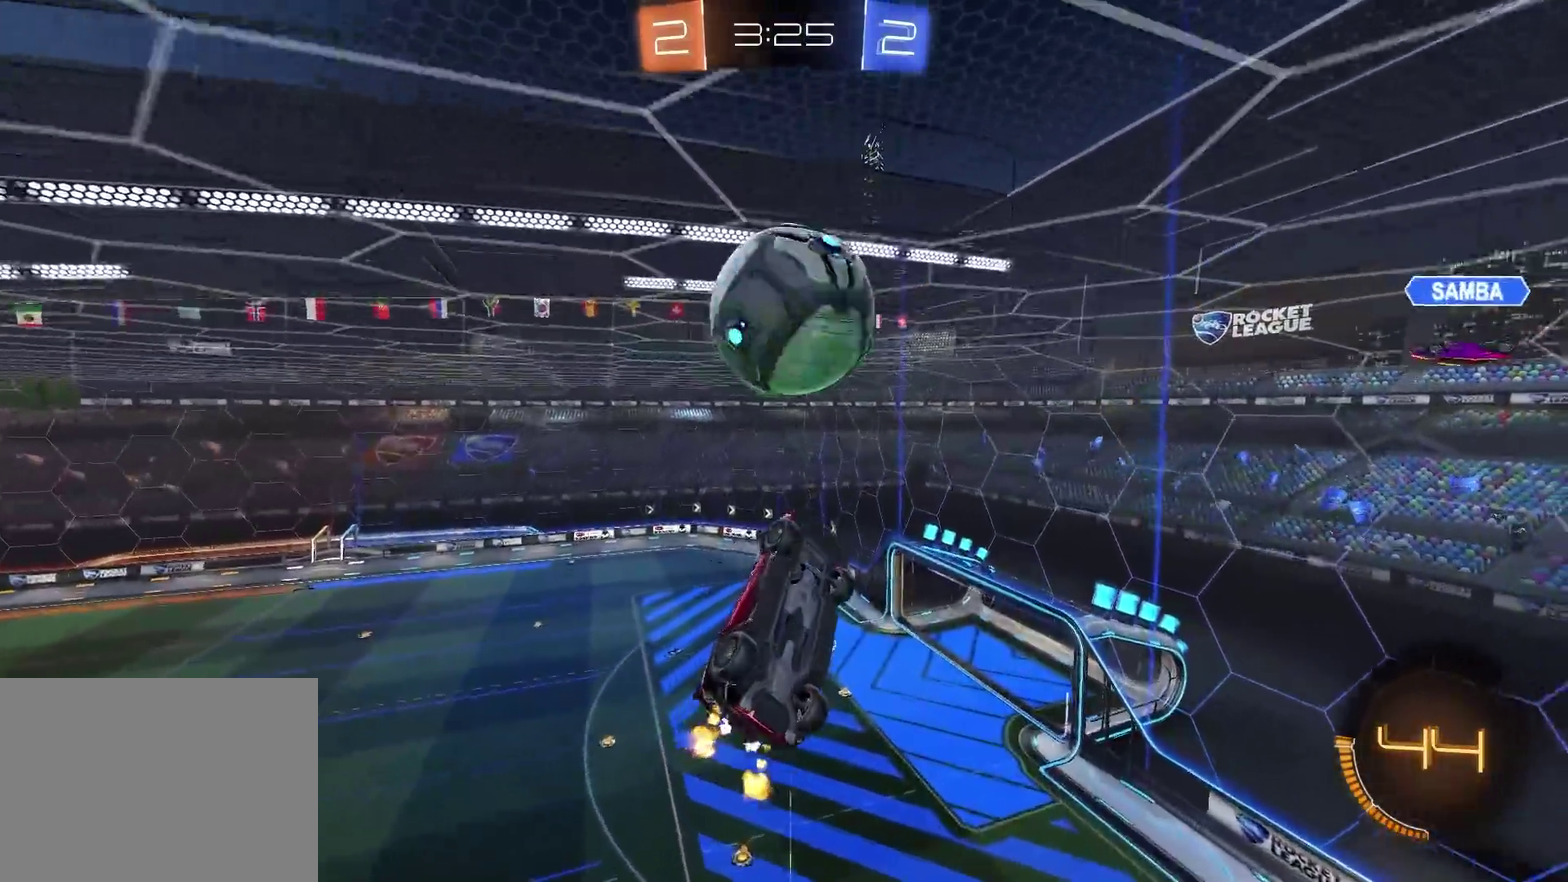
{"buttons": ["CROSS", "CIRCLE", "SQUARE", "R2"], "left_stick": "down", "right_stick": "center", "events": [[17, "R2", "down"], [33, "left_stick", "down"], [83, "CIRCLE", "down"], [167, "left_stick", "up-right"], [300, "CROSS", "down"], [300, "left_stick", "up"], [367, "SQUARE", "down"], [417, "left_stick", "up-right"], [500, "left_stick", "down"]]}
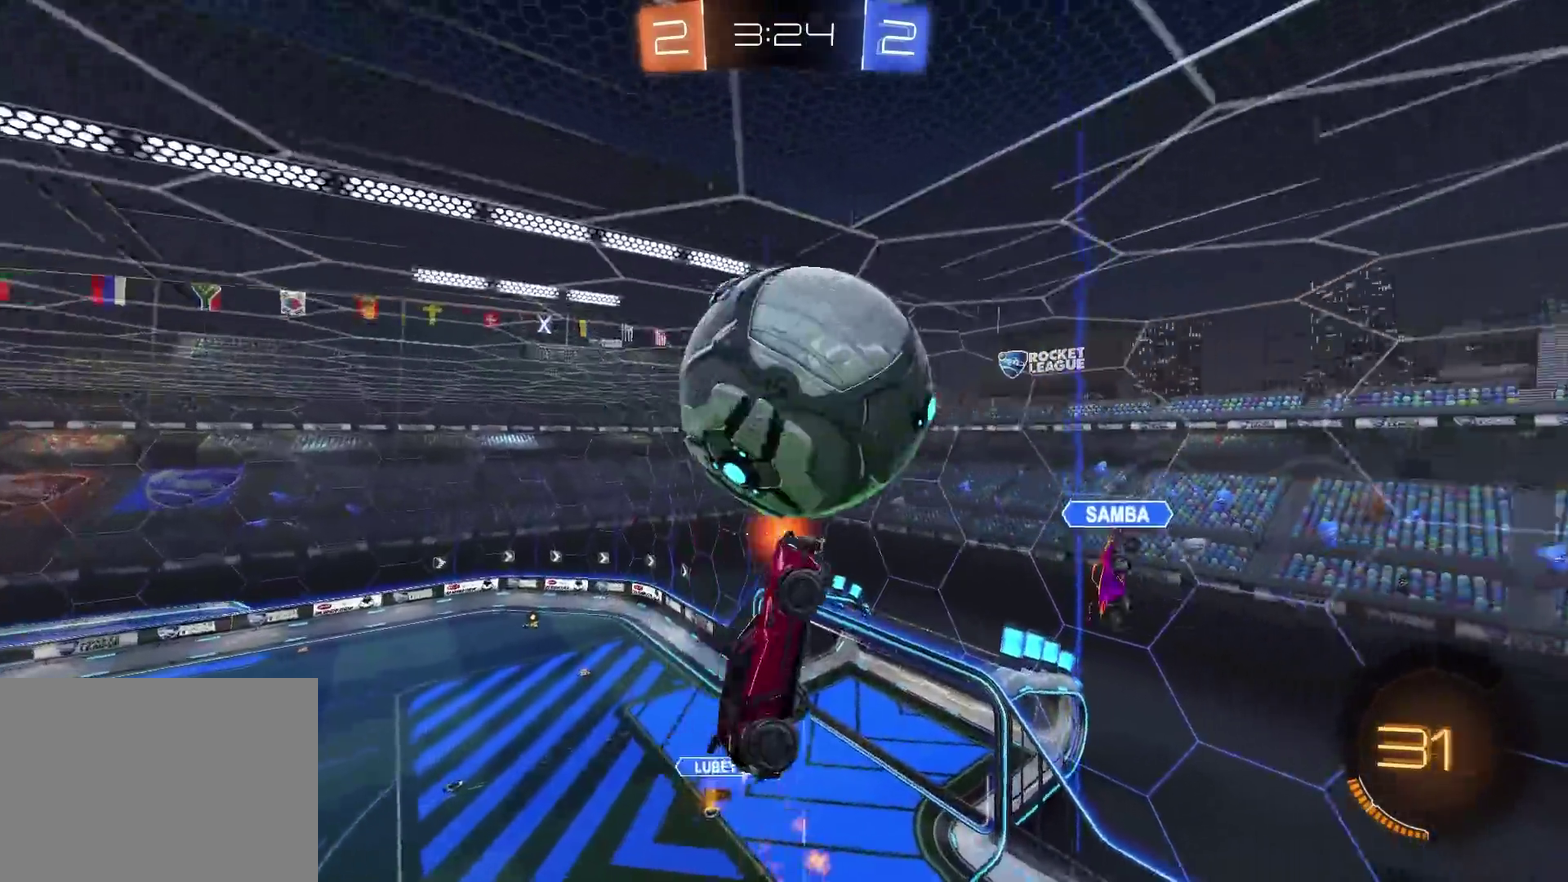
{"buttons": ["CROSS", "CIRCLE", "SQUARE", "R2"], "left_stick": "down-left", "right_stick": "center", "events": [[117, "left_stick", "down-left"], [201, "CIRCLE", "up"], [251, "left_stick", "left"], [301, "left_stick", "up-left"], [401, "CIRCLE", "down"], [417, "left_stick", "down"], [501, "left_stick", "down-left"]]}
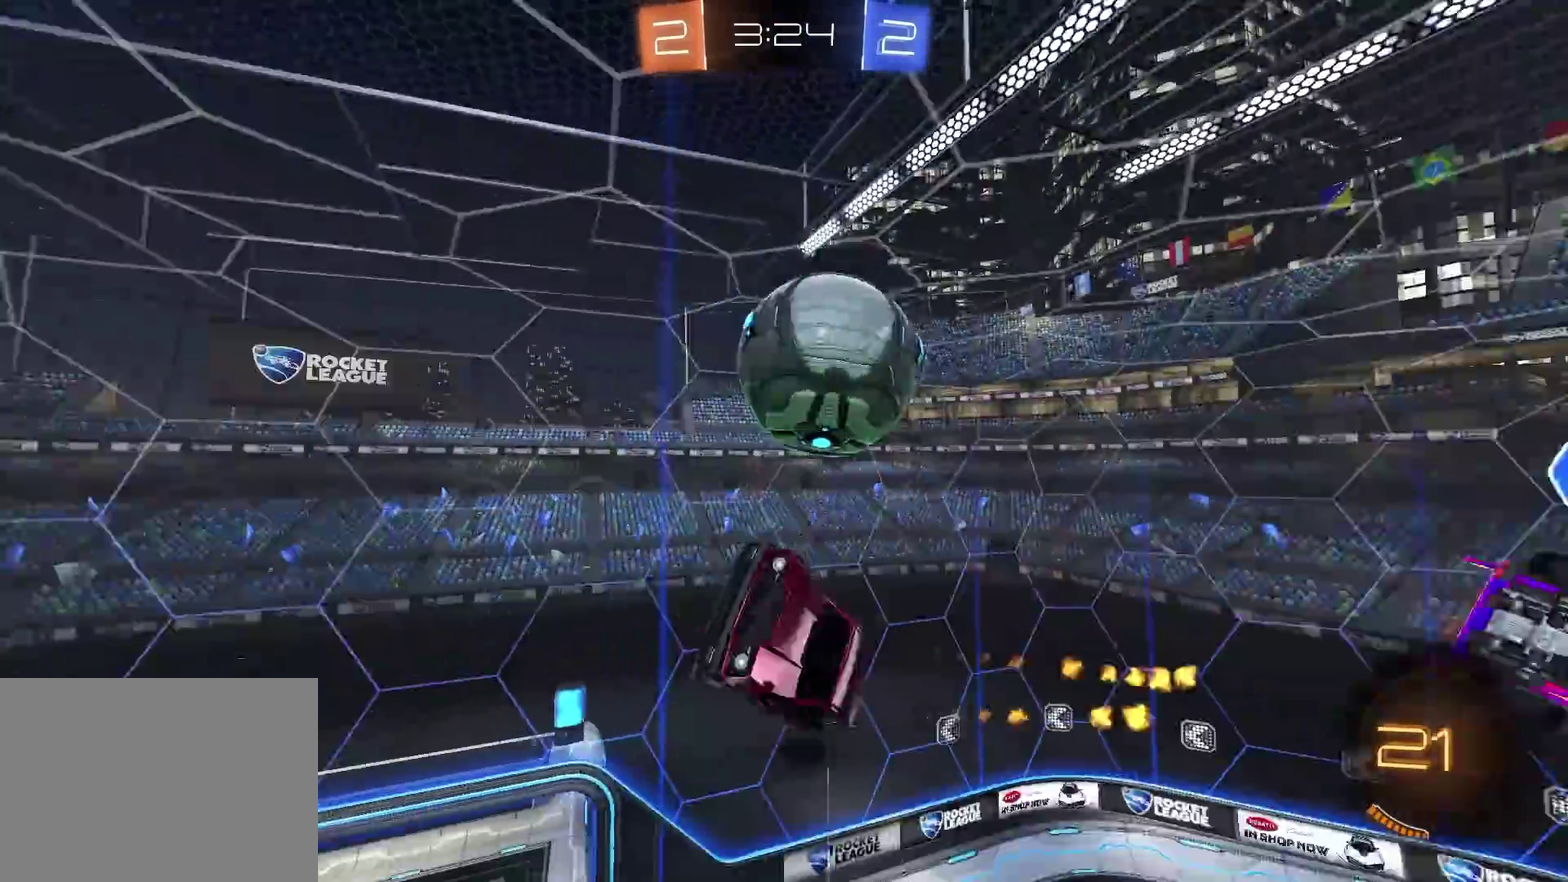
{"buttons": ["R2"], "left_stick": "up", "right_stick": "center", "events": [[33, "CIRCLE", "up"], [167, "SQUARE", "up"], [200, "CROSS", "up"], [334, "left_stick", "up-left"], [500, "left_stick", "up"]]}
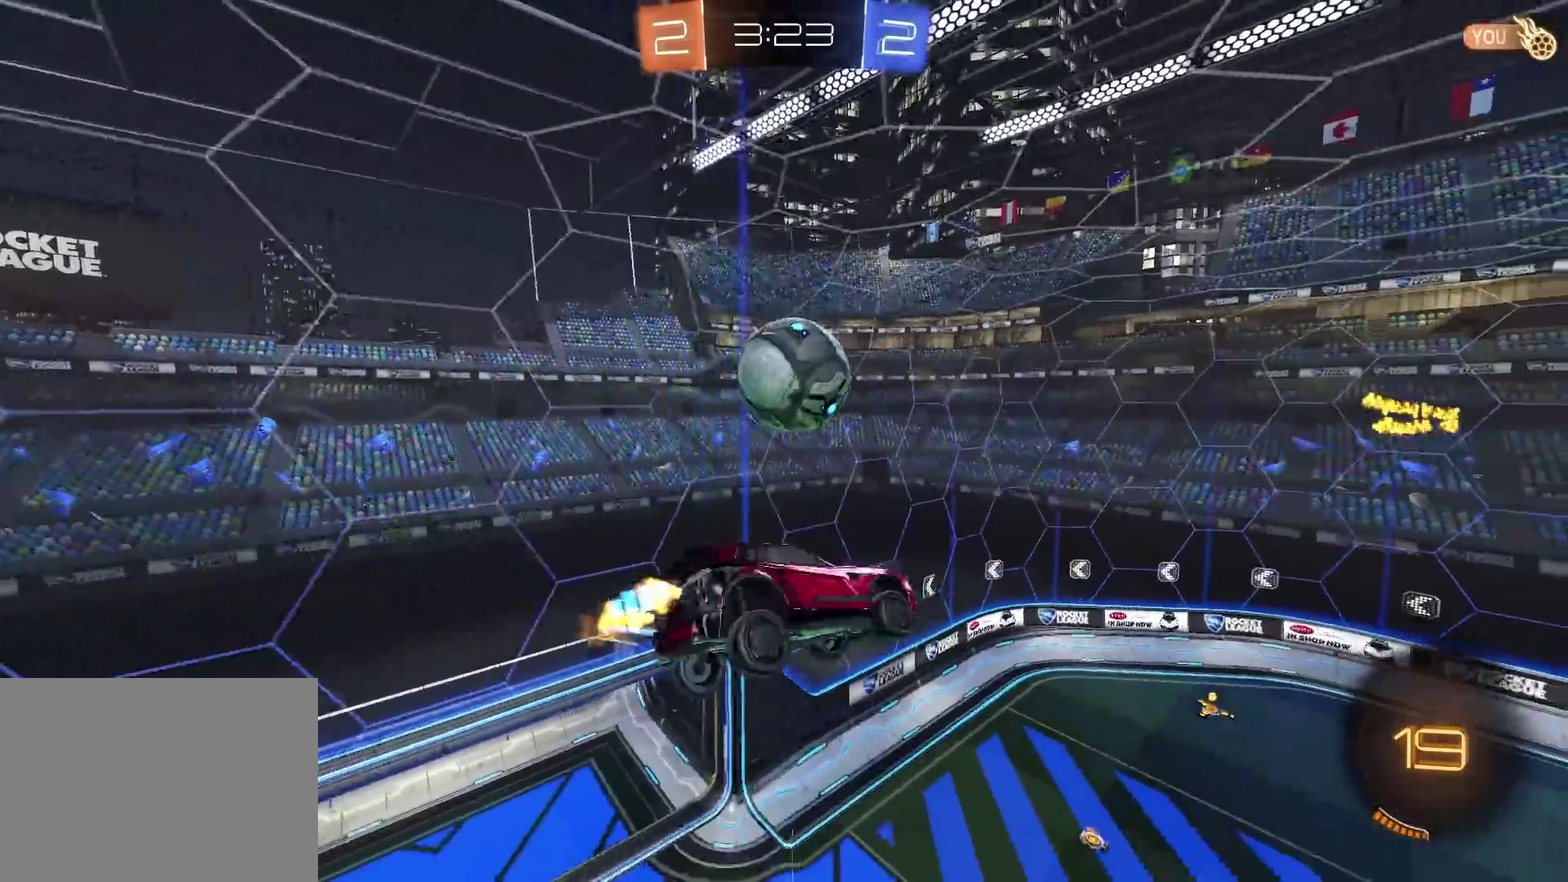
{"buttons": ["R2"], "left_stick": "up-right", "right_stick": "center", "events": [[317, "left_stick", "up-right"]]}
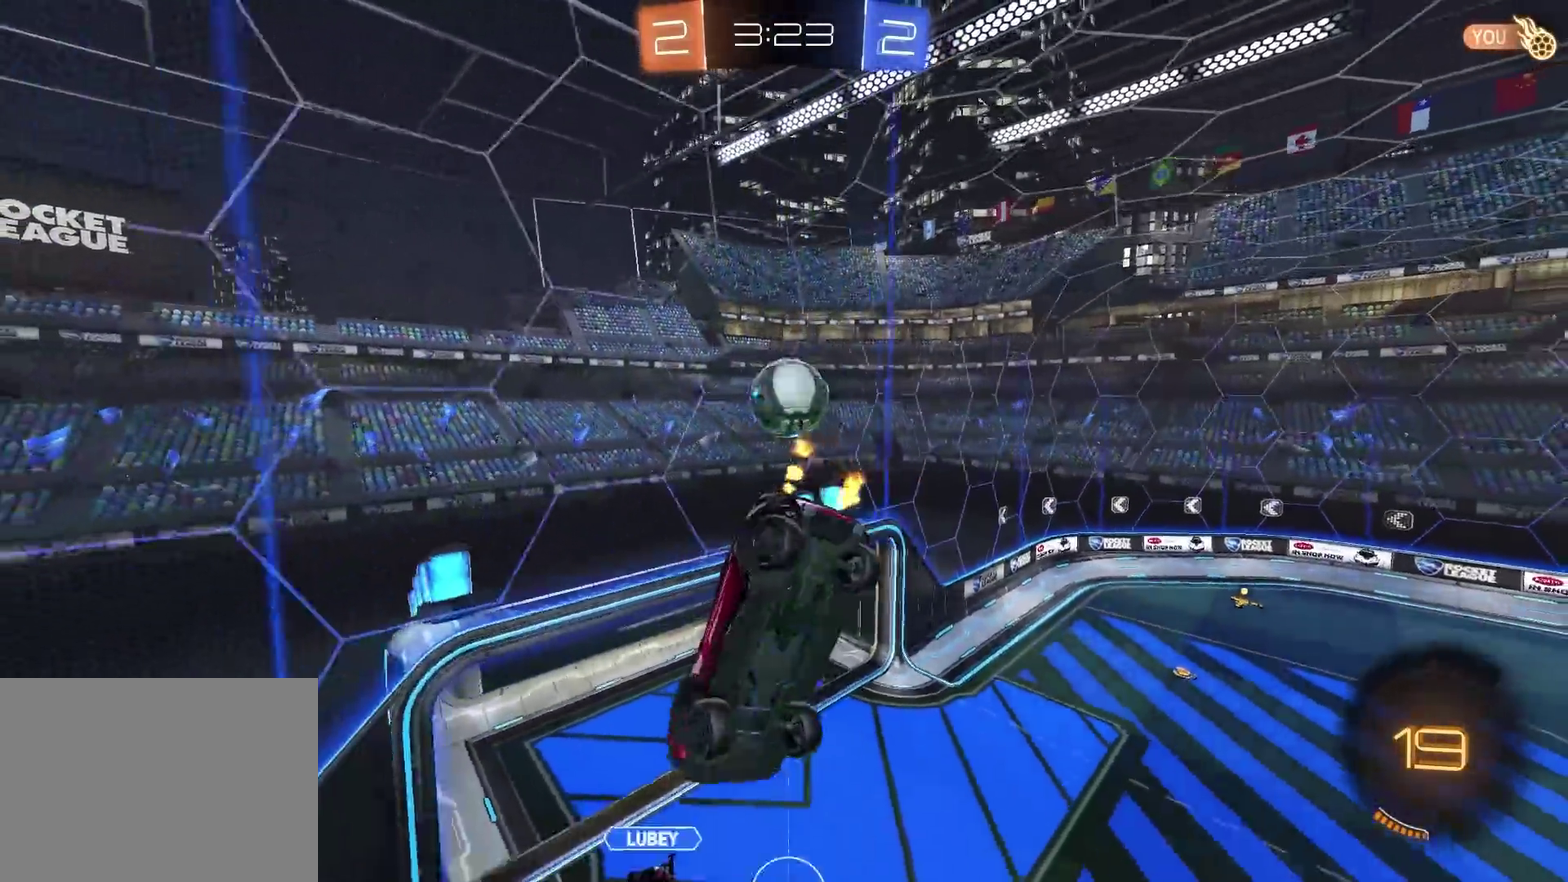
{"buttons": ["R2"], "left_stick": "right", "right_stick": "center", "events": [[33, "left_stick", "right"], [50, "CIRCLE", "down"], [133, "left_stick", "down-right"], [217, "left_stick", "right"], [350, "CIRCLE", "up"]]}
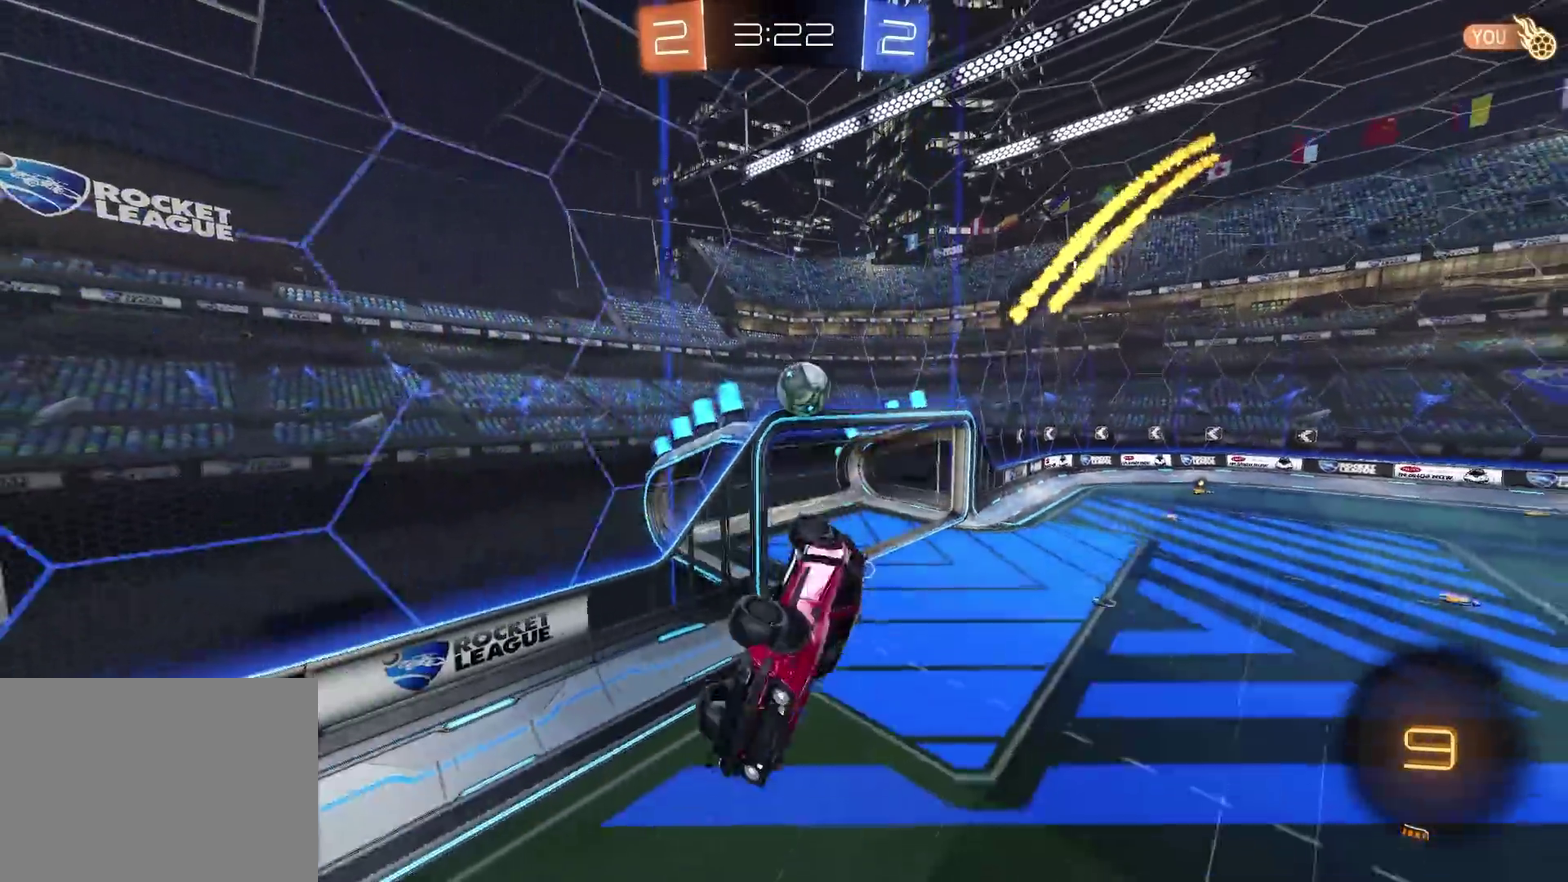
{"buttons": ["R2"], "left_stick": "center", "right_stick": "center", "events": [[117, "left_stick", "down-right"], [167, "left_stick", "right"], [334, "left_stick", "center"]]}
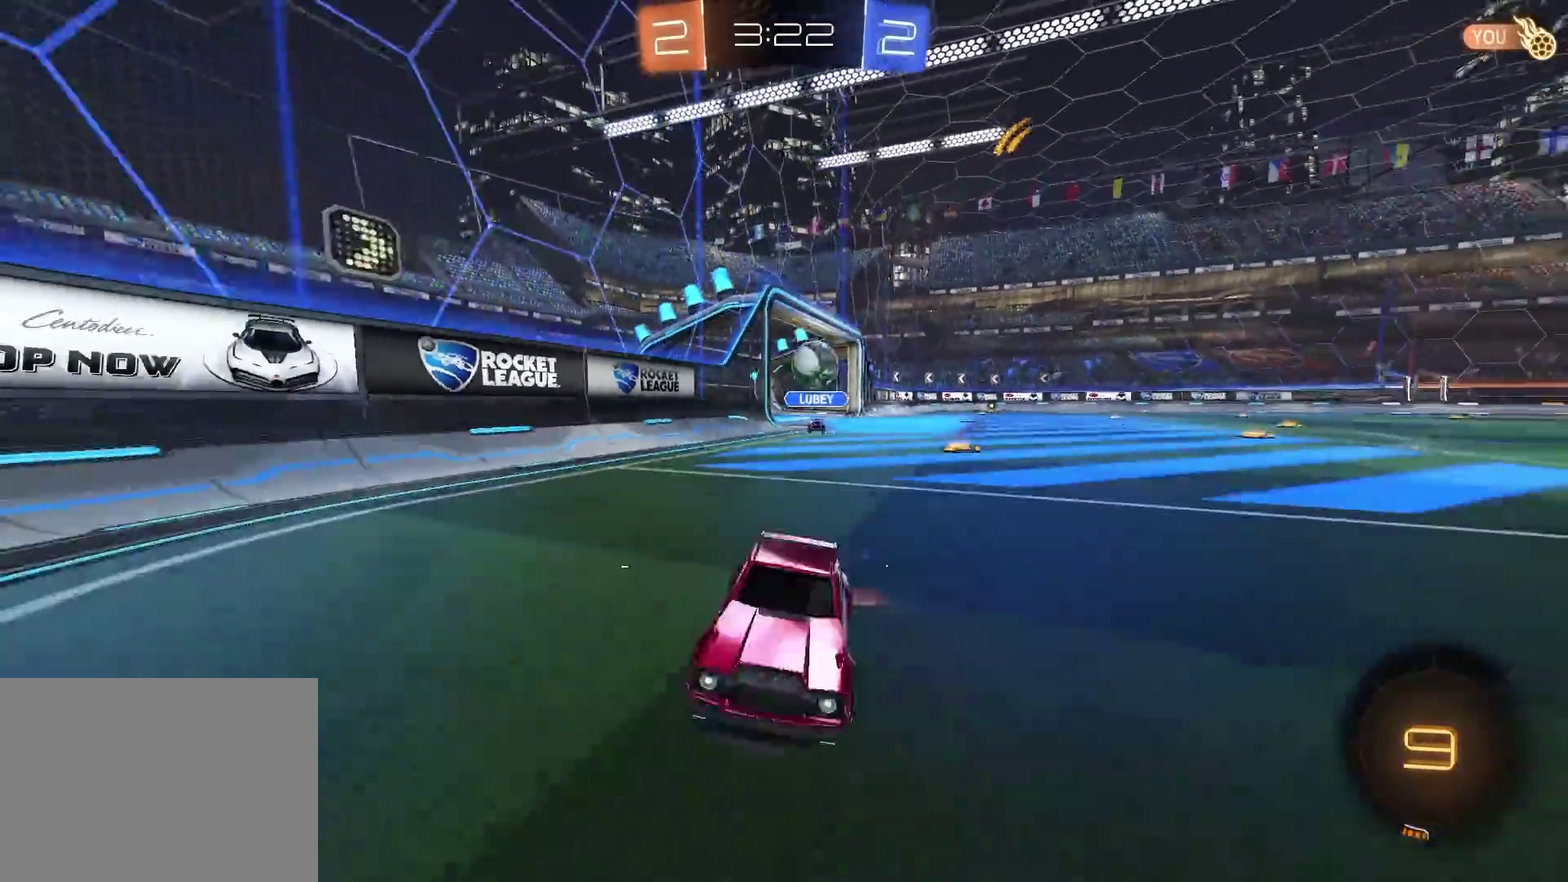
{"buttons": ["CIRCLE", "R2"], "left_stick": "left", "right_stick": "center", "events": [[250, "left_stick", "left"], [484, "CIRCLE", "down"]]}
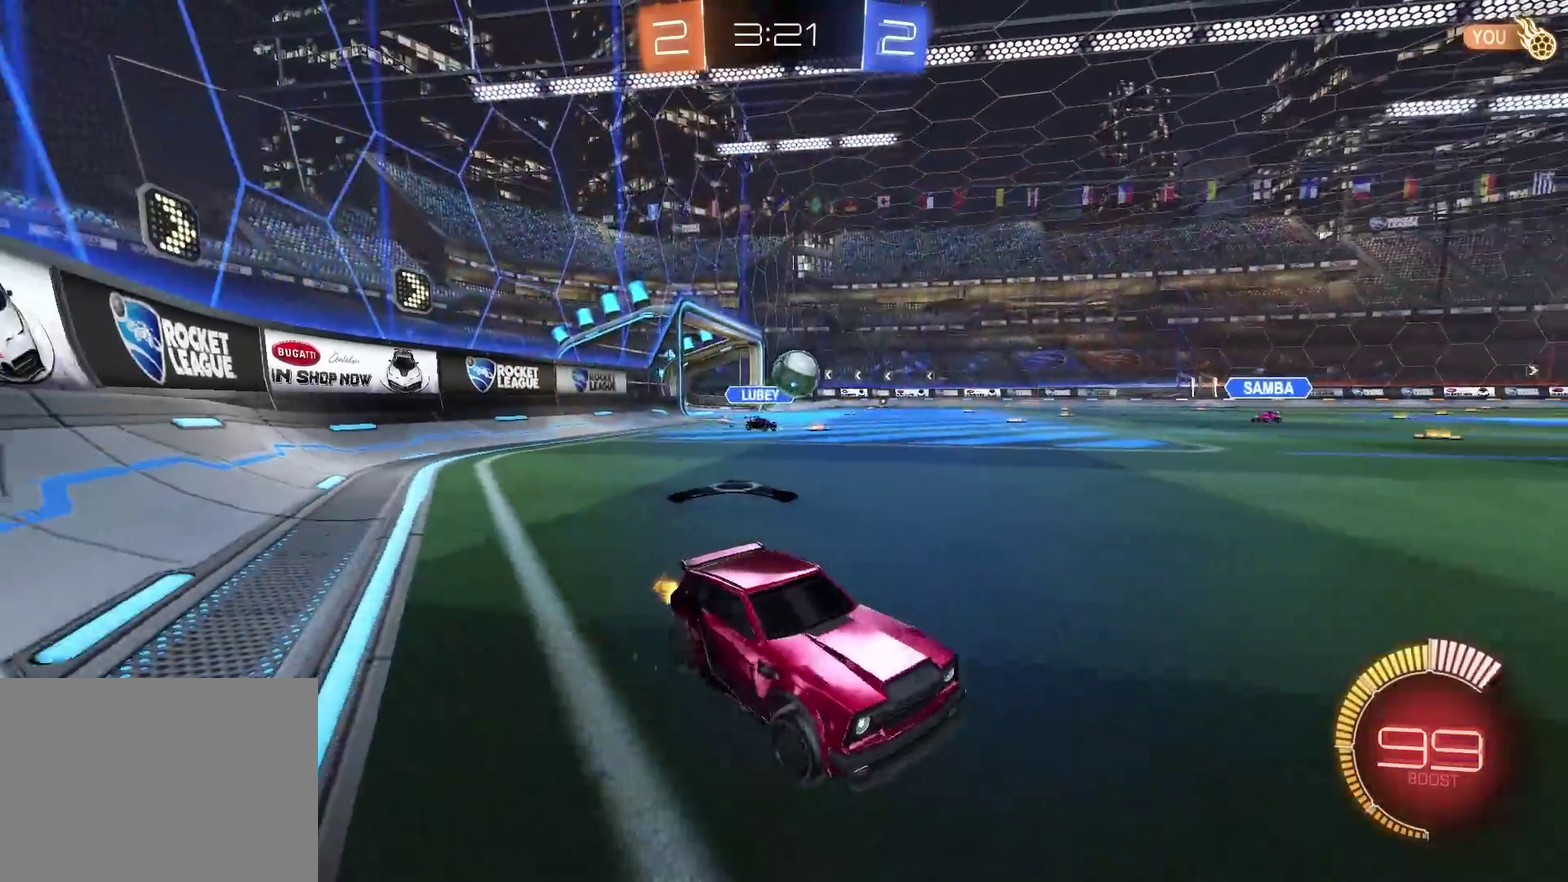
{"buttons": ["CIRCLE", "R2"], "left_stick": "center", "right_stick": "center", "events": [[284, "left_stick", "center"]]}
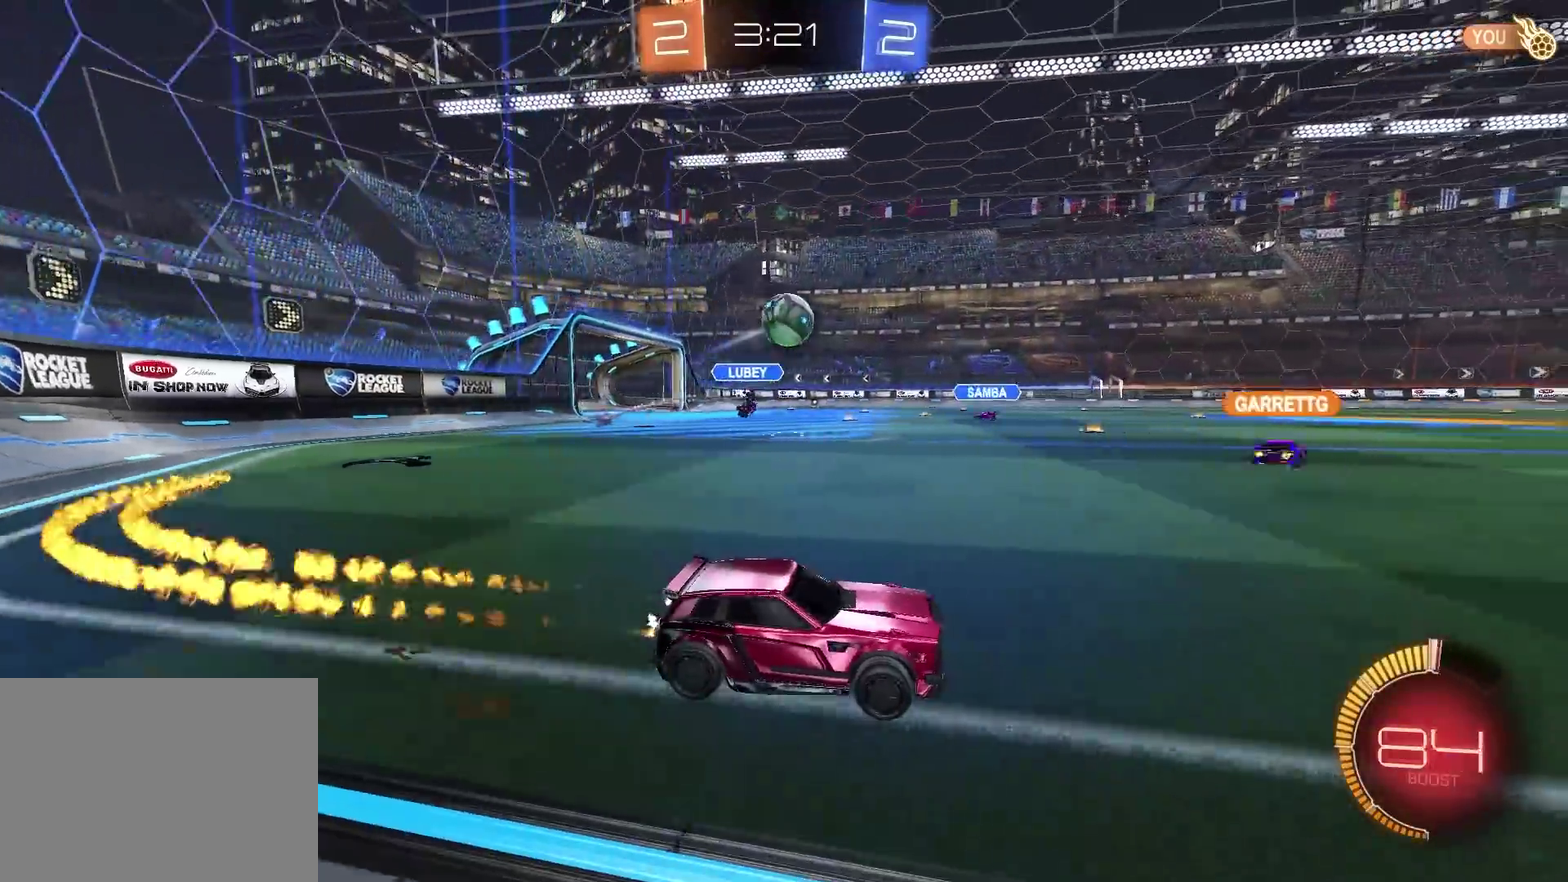
{"buttons": ["R2"], "left_stick": "center", "right_stick": "center", "events": [[133, "left_stick", "up-right"], [250, "left_stick", "center"], [400, "CIRCLE", "up"]]}
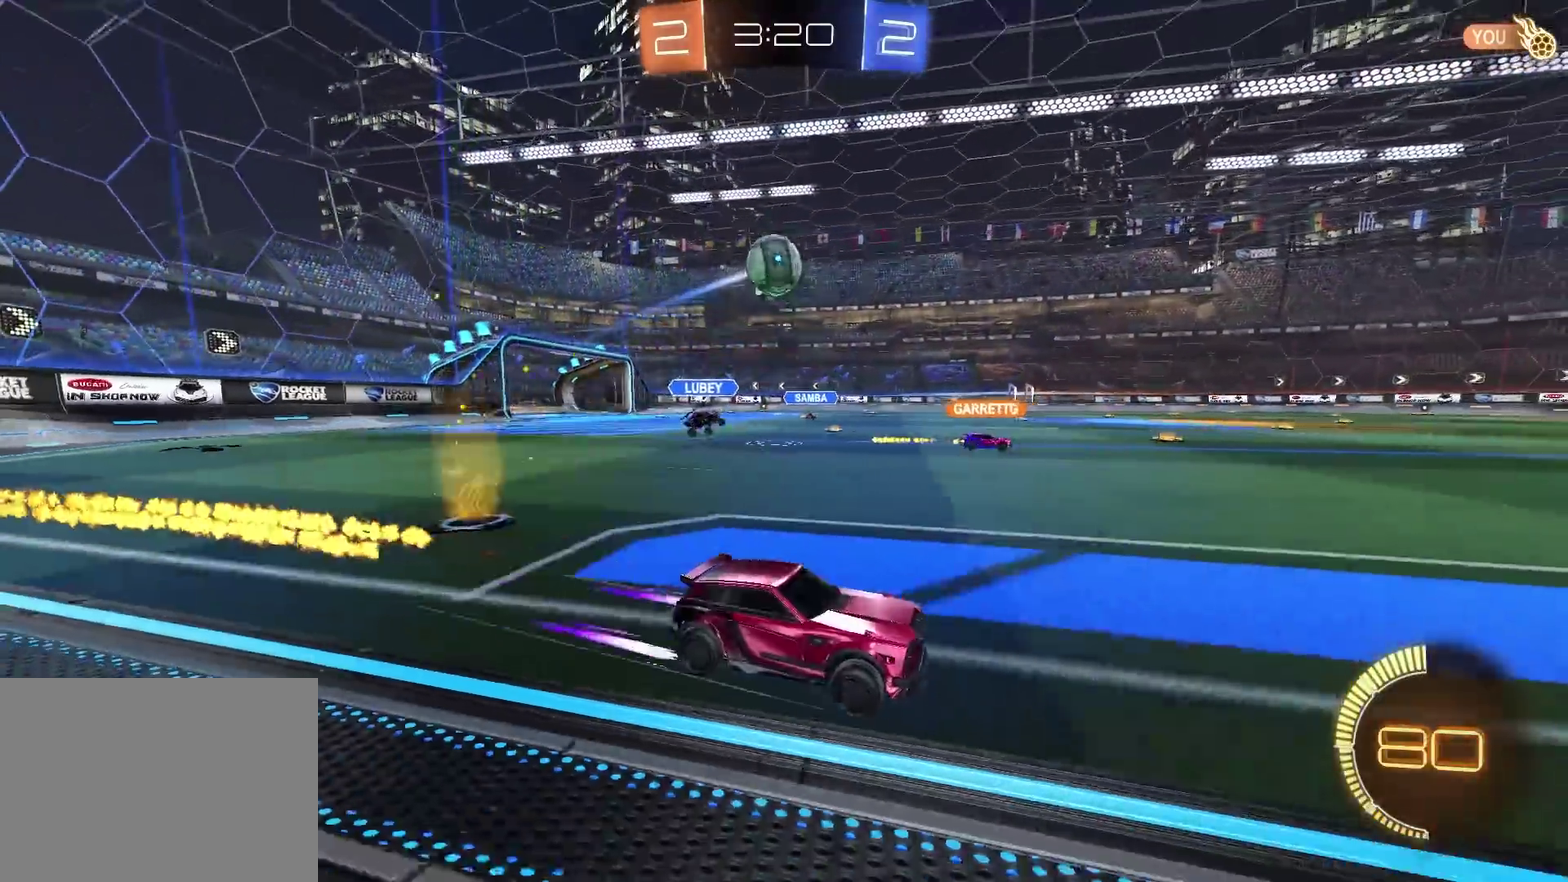
{"buttons": ["R2"], "left_stick": "center", "right_stick": "center", "events": [[151, "left_stick", "left"], [251, "left_stick", "center"]]}
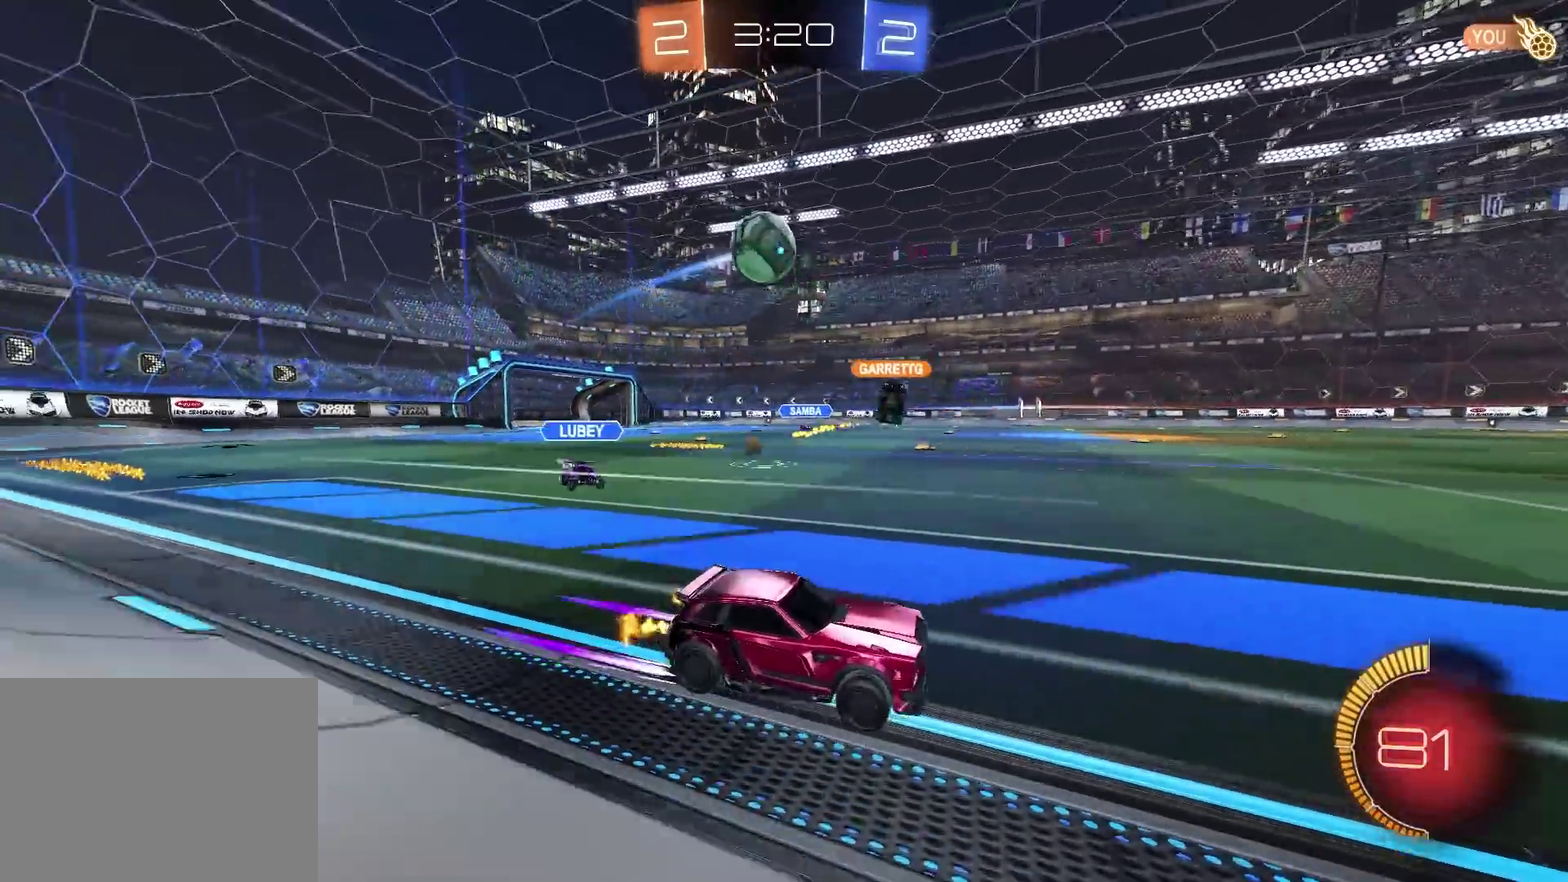
{"buttons": ["R2"], "left_stick": "center", "right_stick": "center", "events": [[283, "CIRCLE", "down"], [450, "CIRCLE", "up"]]}
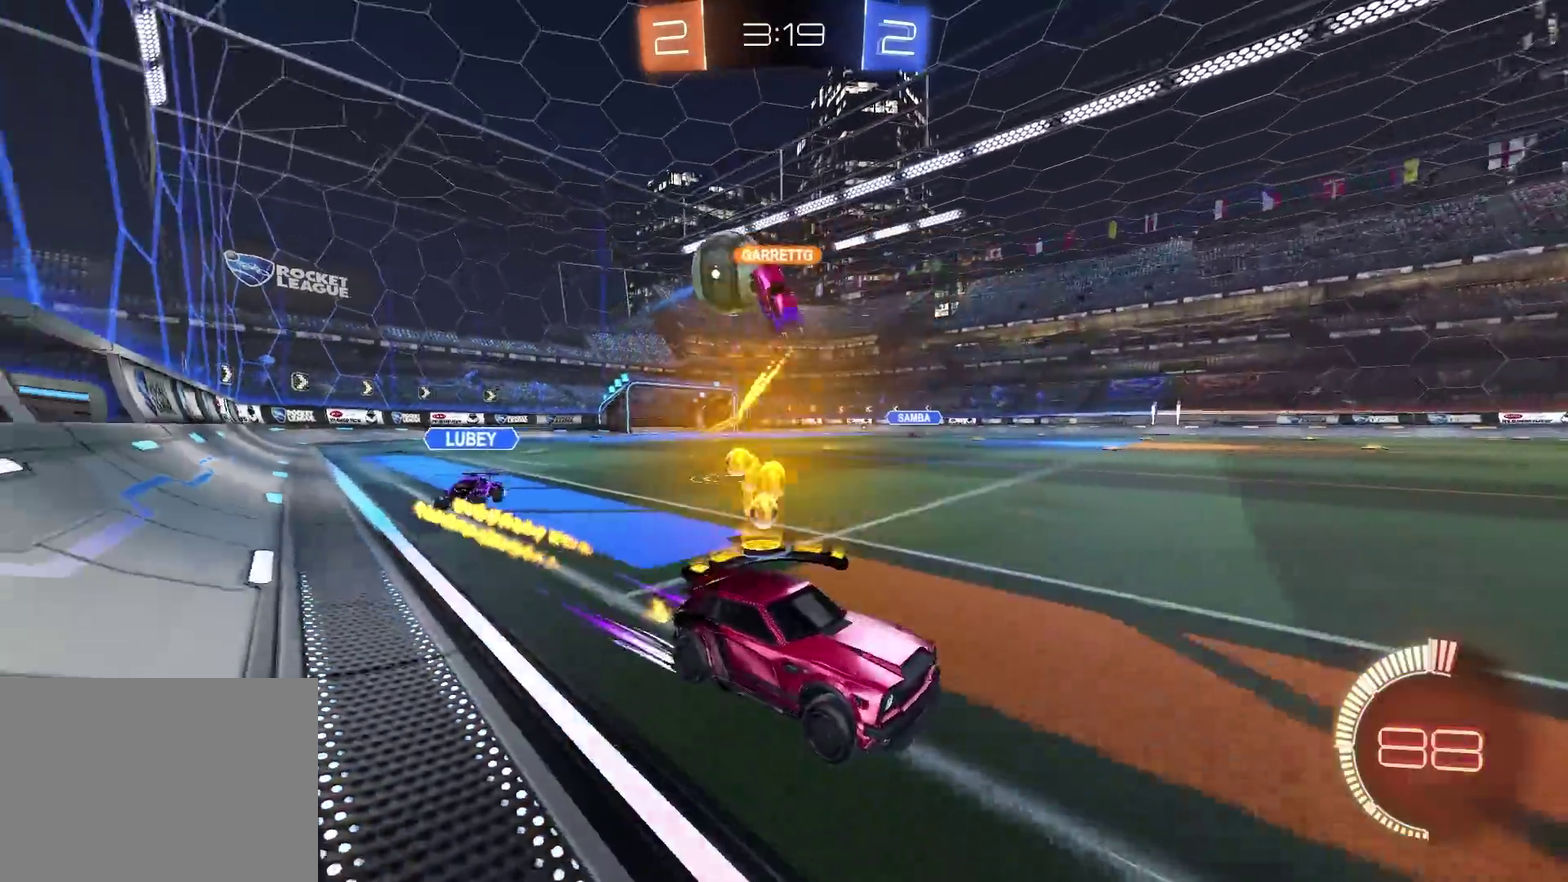
{"buttons": ["R2"], "left_stick": "left", "right_stick": "center", "events": [[301, "left_stick", "left"]]}